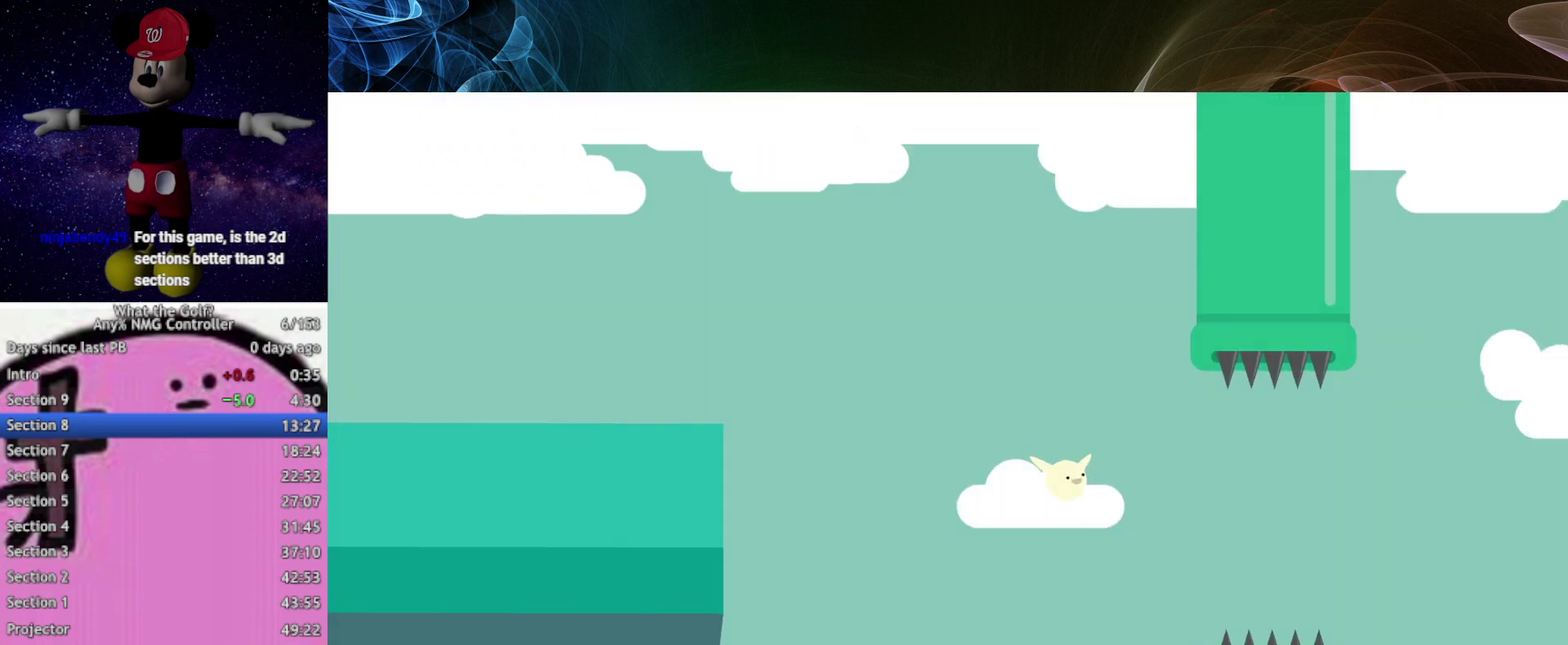
Gameplay with a controller (Xbox layout); each line is a JSON object with the inputs held at the frame after it. "events" lists button and stick changes between this image and that frame as [ms after this image, input, new state], when the widget could be followed in between. Not read: R3 right_stick.
{"buttons": [], "left_stick": "right"}
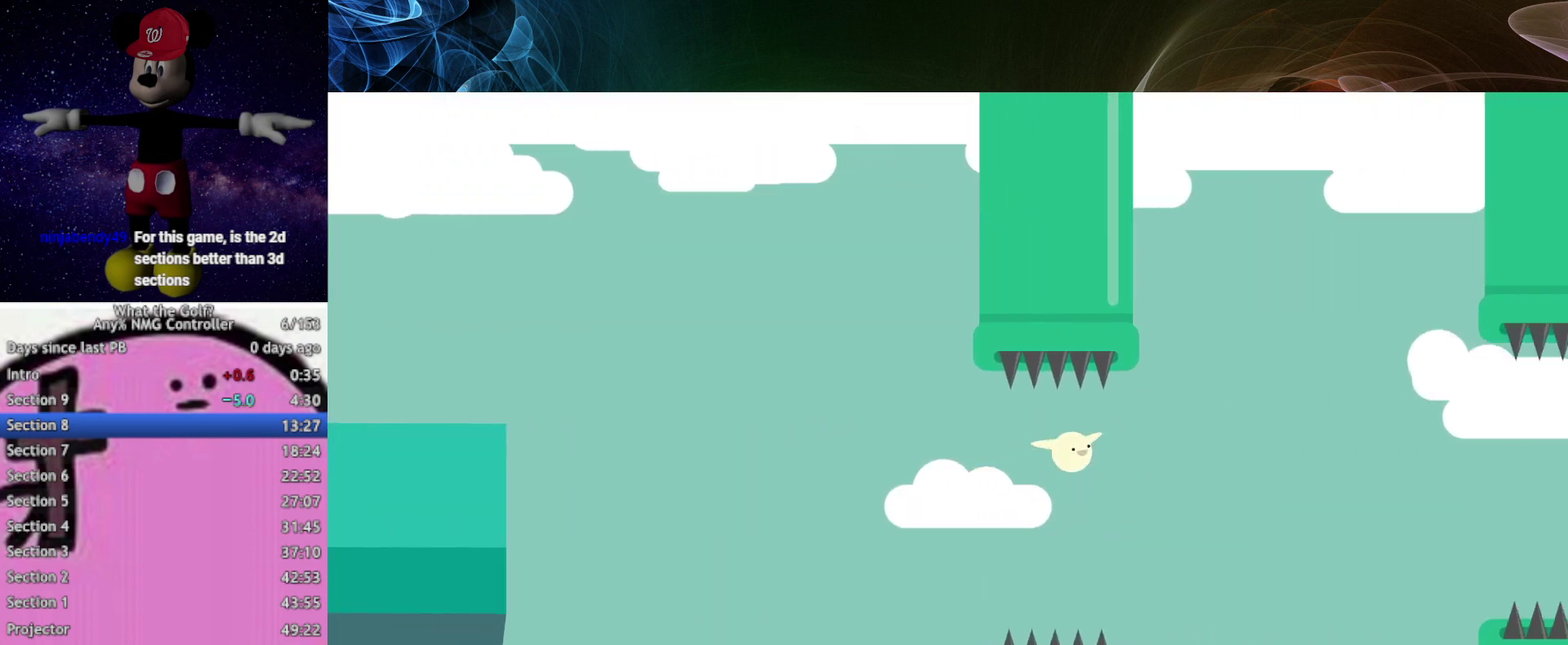
{"buttons": [], "left_stick": "right", "events": [[467, "A", "down"], [500, "A", "up"]]}
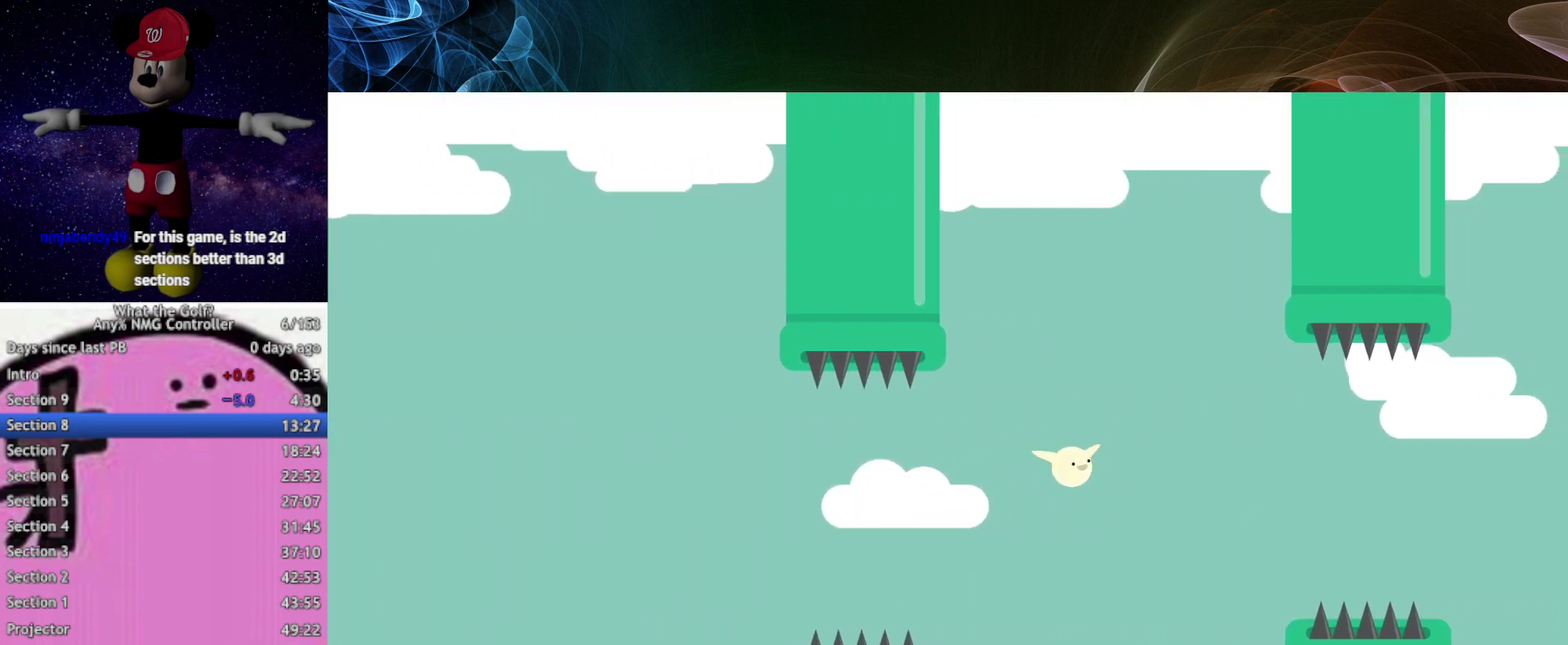
{"buttons": [], "left_stick": "right"}
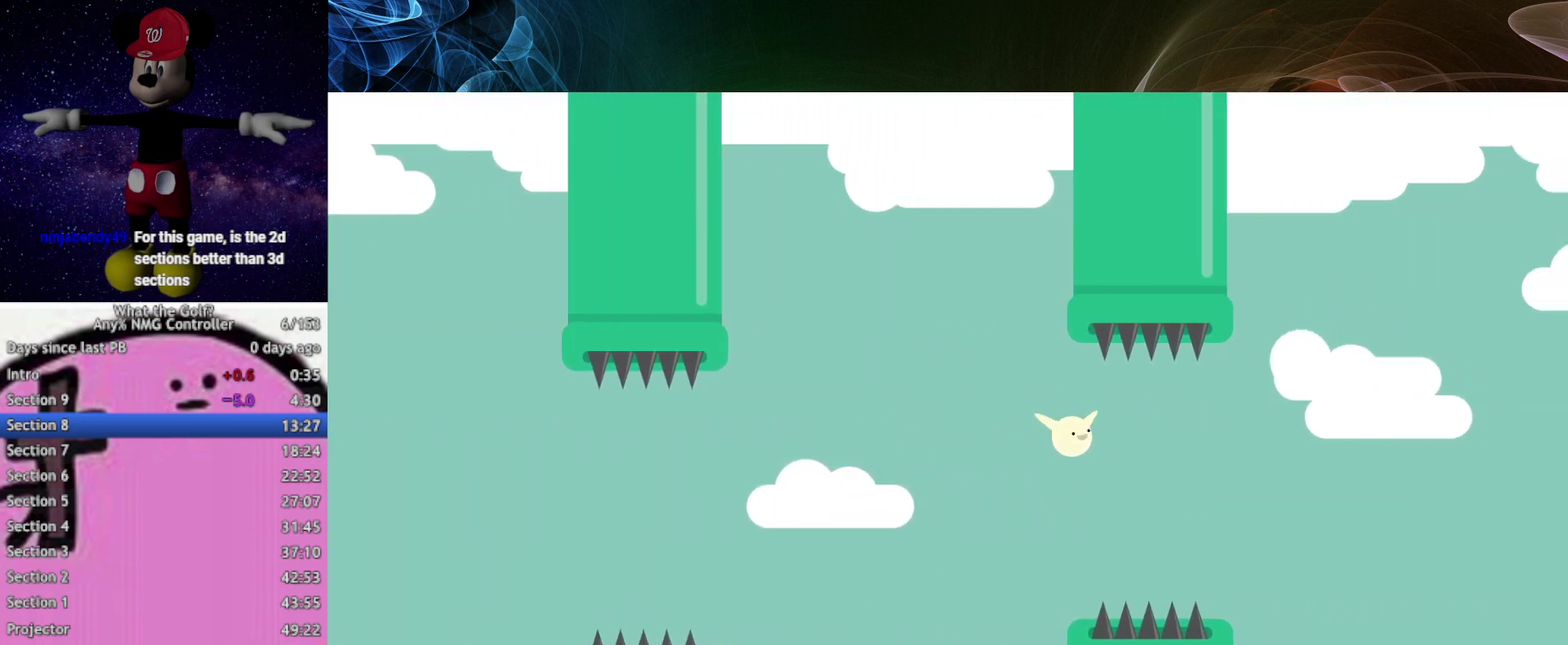
{"buttons": [], "left_stick": "right", "events": [[367, "A", "down"], [400, "A", "up"]]}
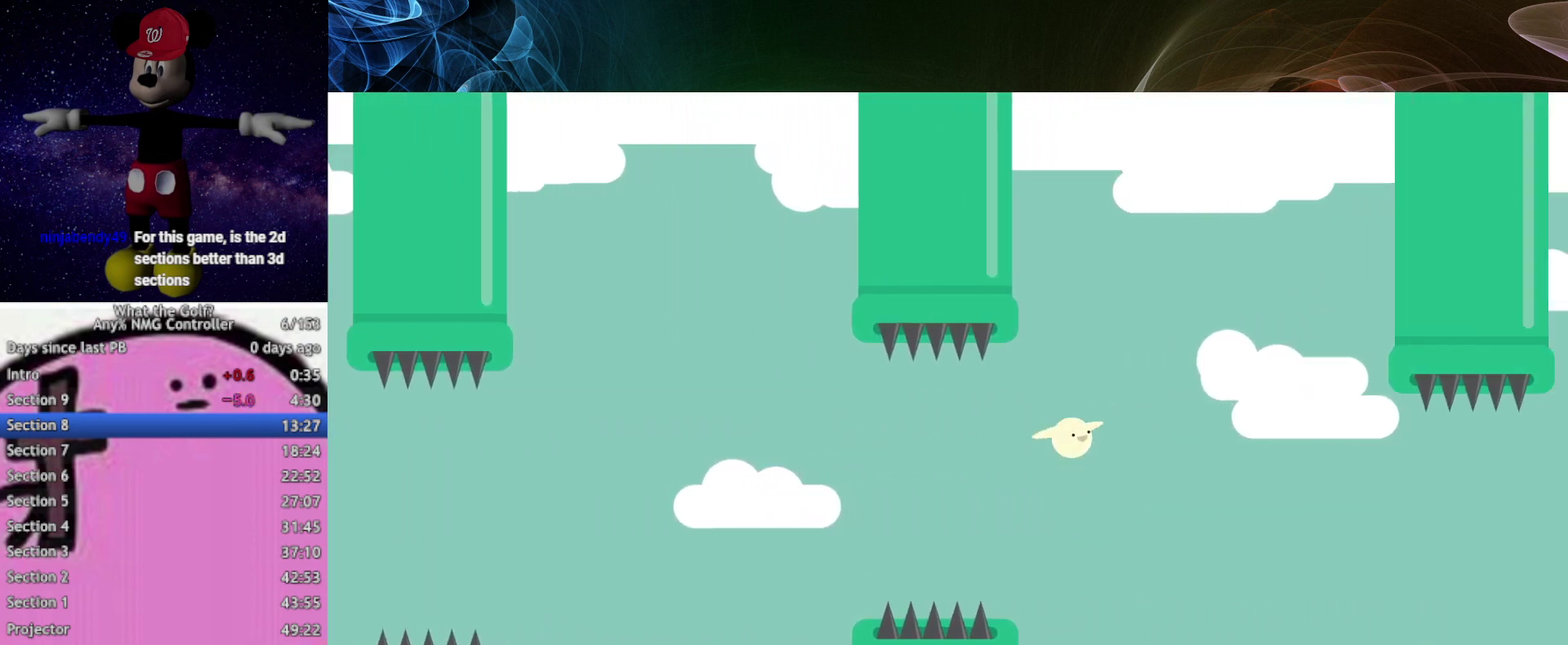
{"buttons": [], "left_stick": "right", "events": [[233, "A", "down"], [267, "A", "up"]]}
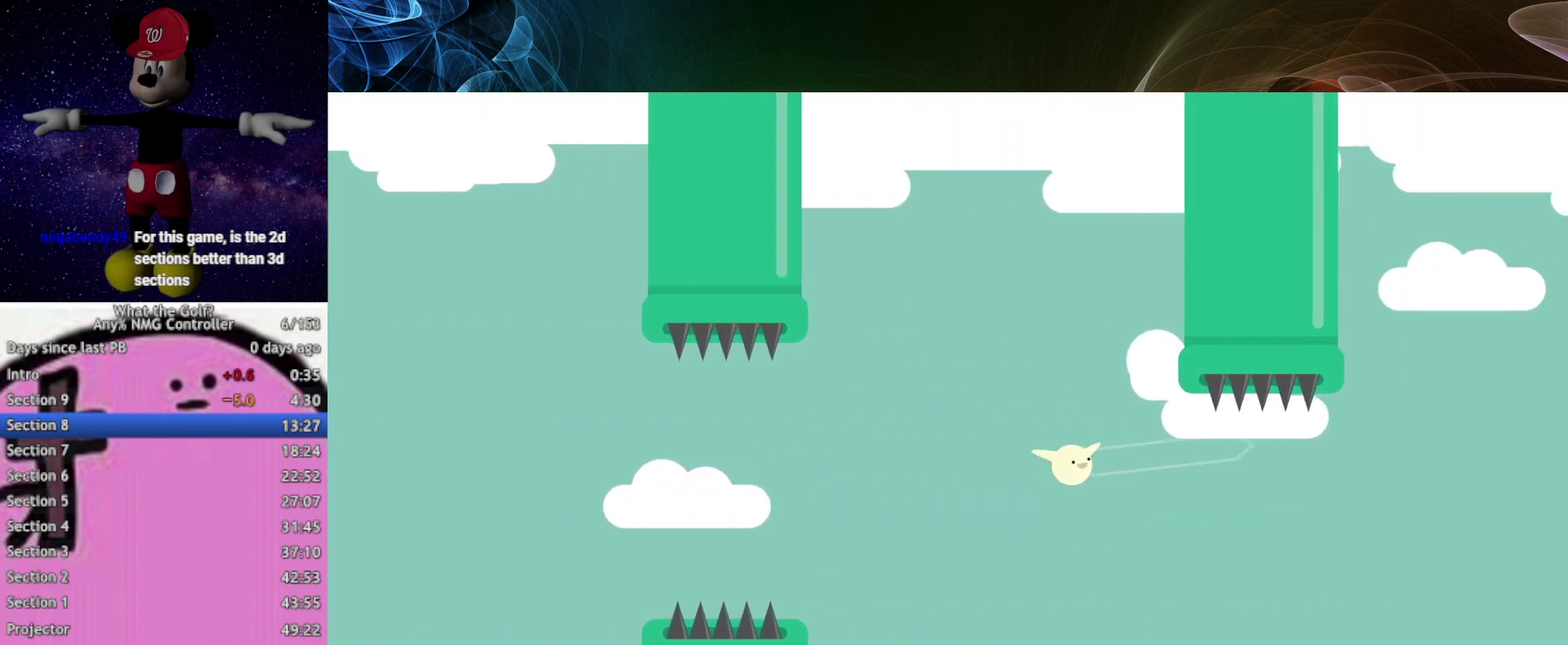
{"buttons": [], "left_stick": "right"}
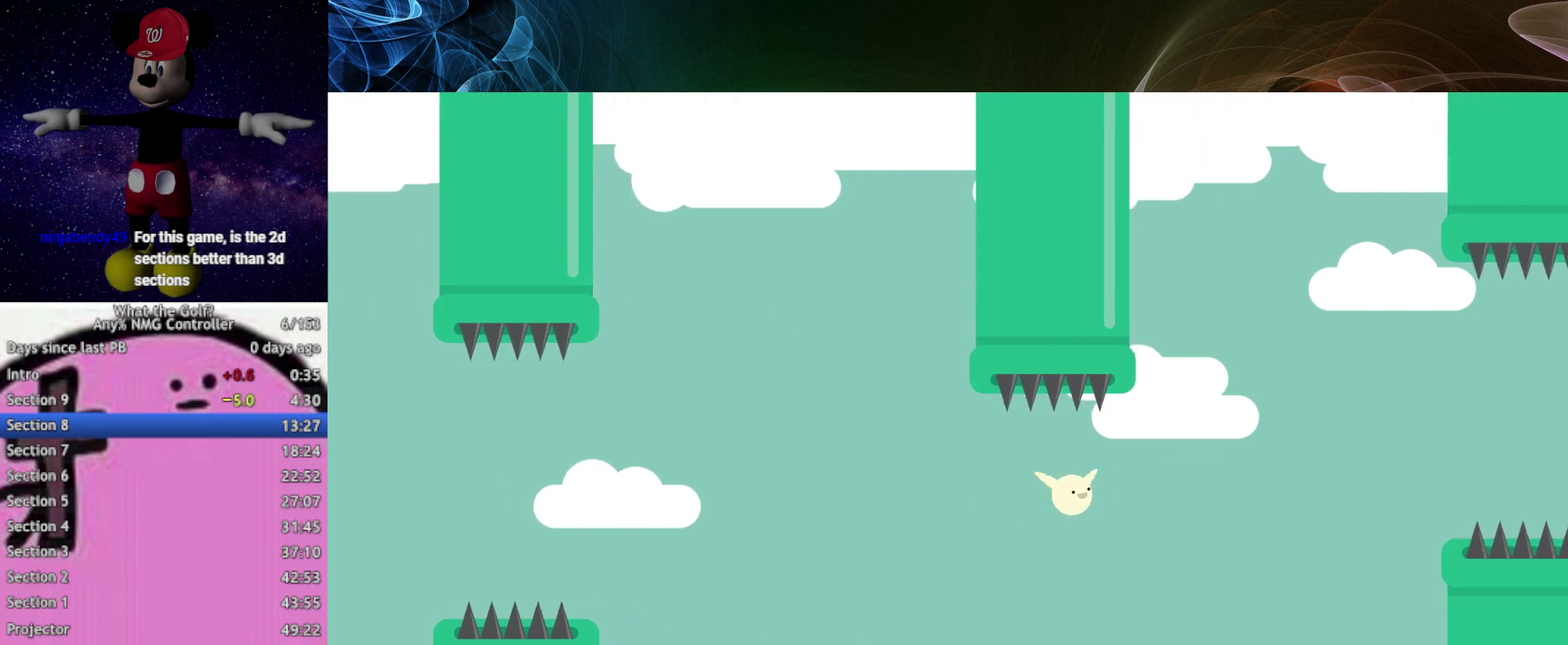
{"buttons": [], "left_stick": "right"}
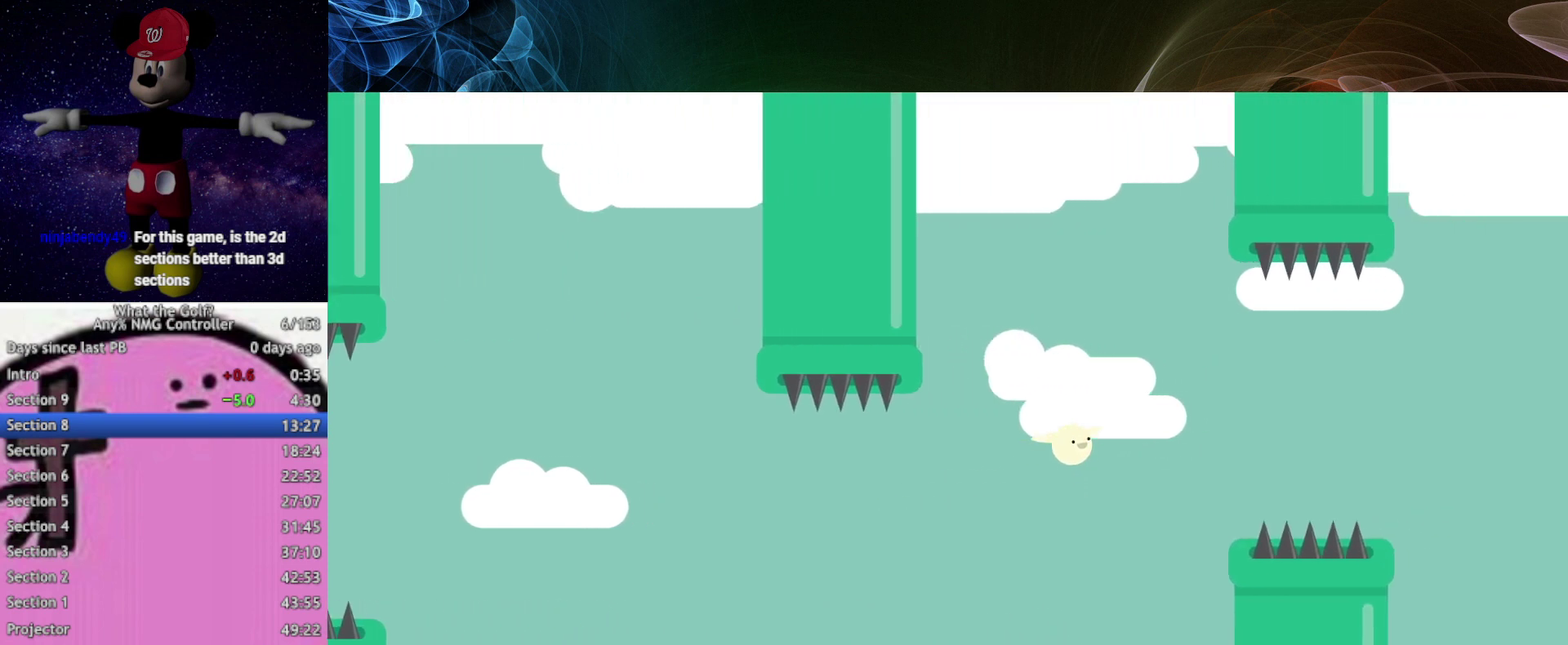
{"buttons": [], "left_stick": "right"}
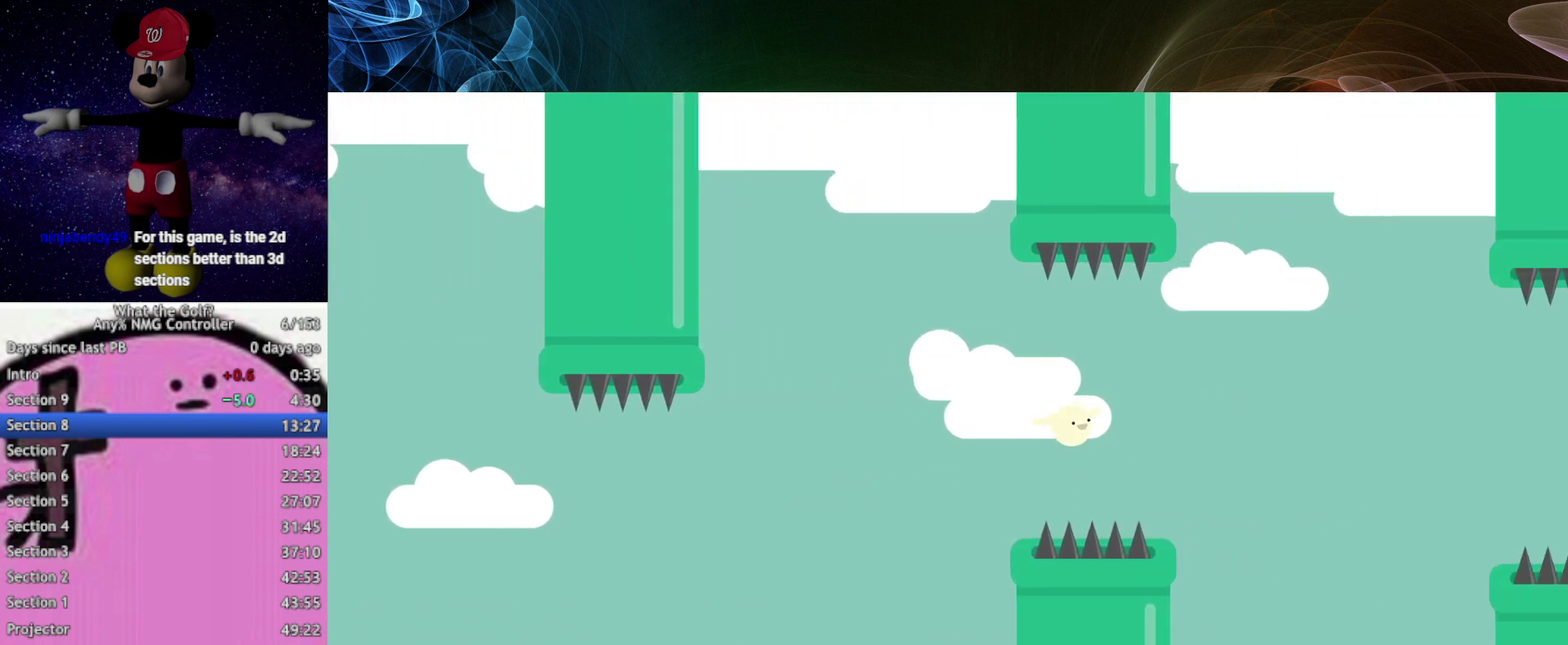
{"buttons": [], "left_stick": "right", "events": [[333, "A", "down"], [367, "A", "up"]]}
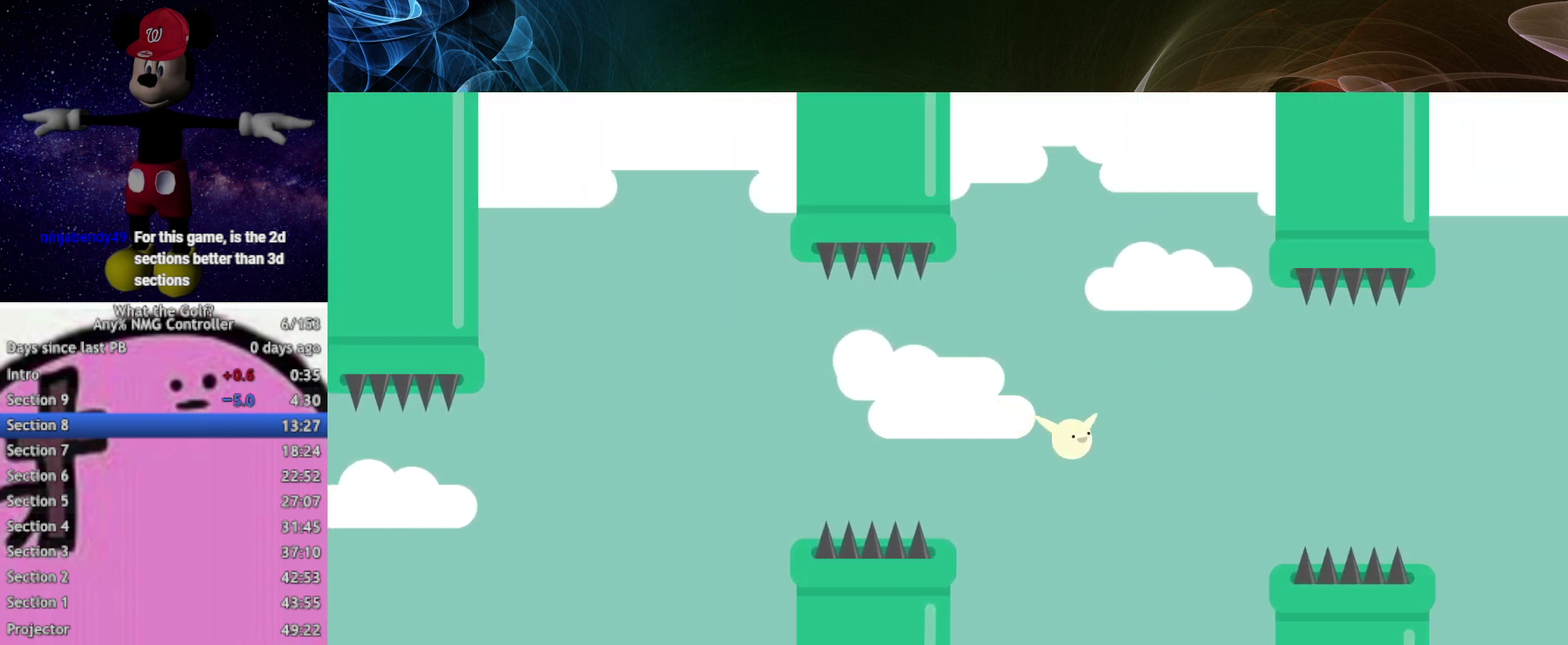
{"buttons": [], "left_stick": "right"}
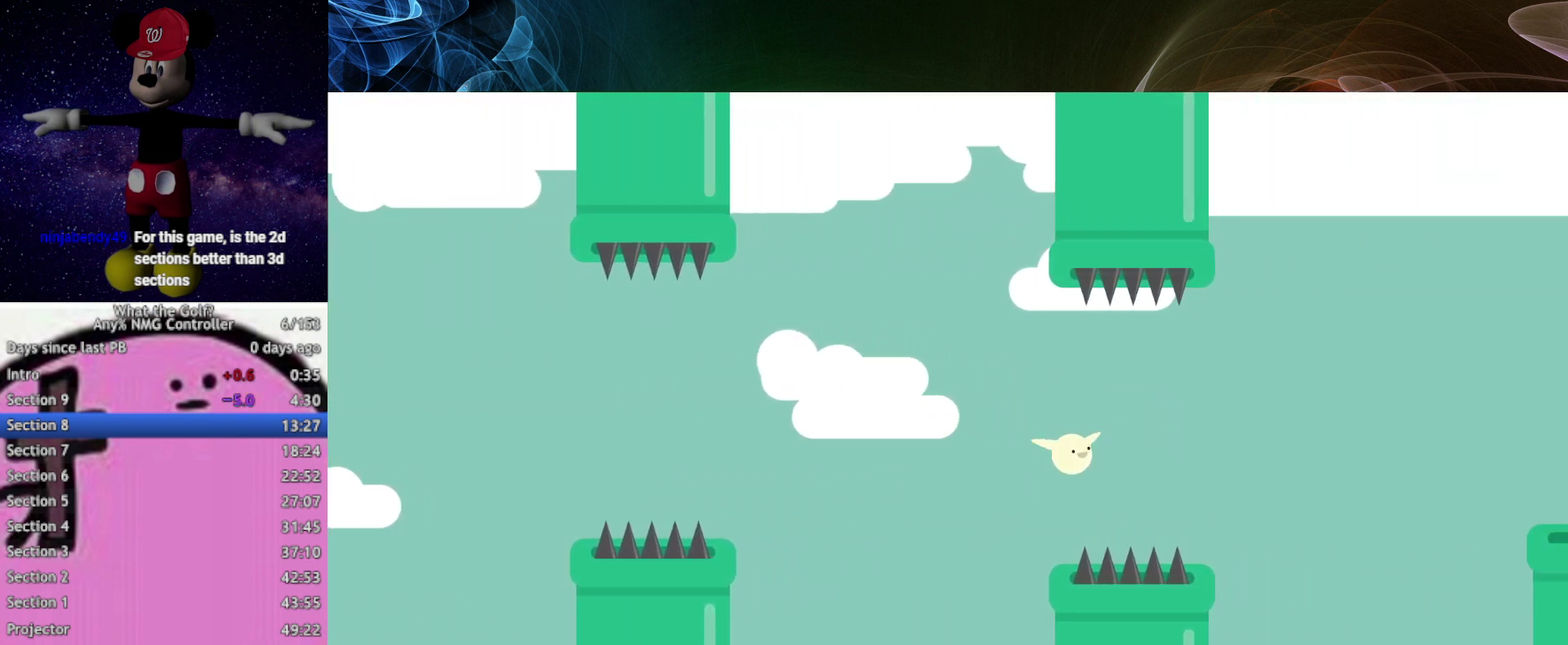
{"buttons": [], "left_stick": "right", "events": [[167, "A", "down"], [200, "A", "up"]]}
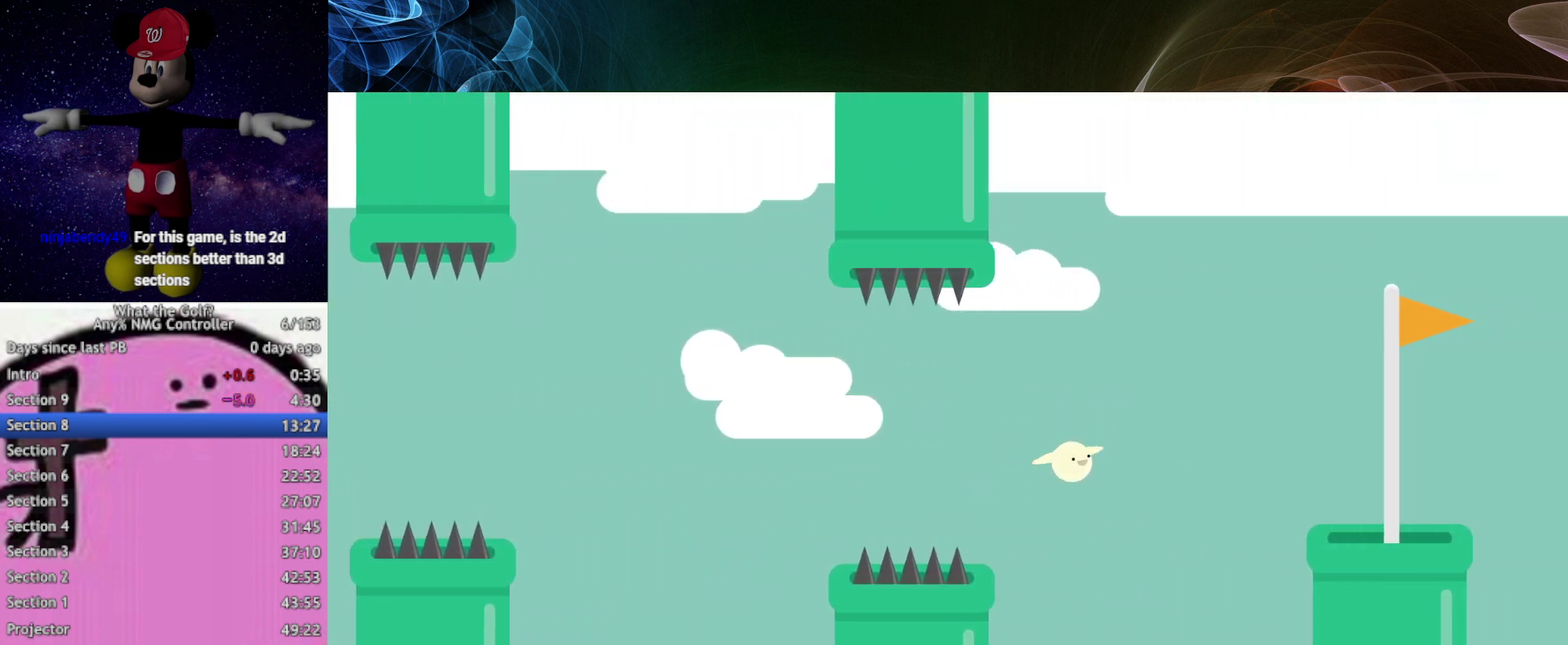
{"buttons": [], "left_stick": "right"}
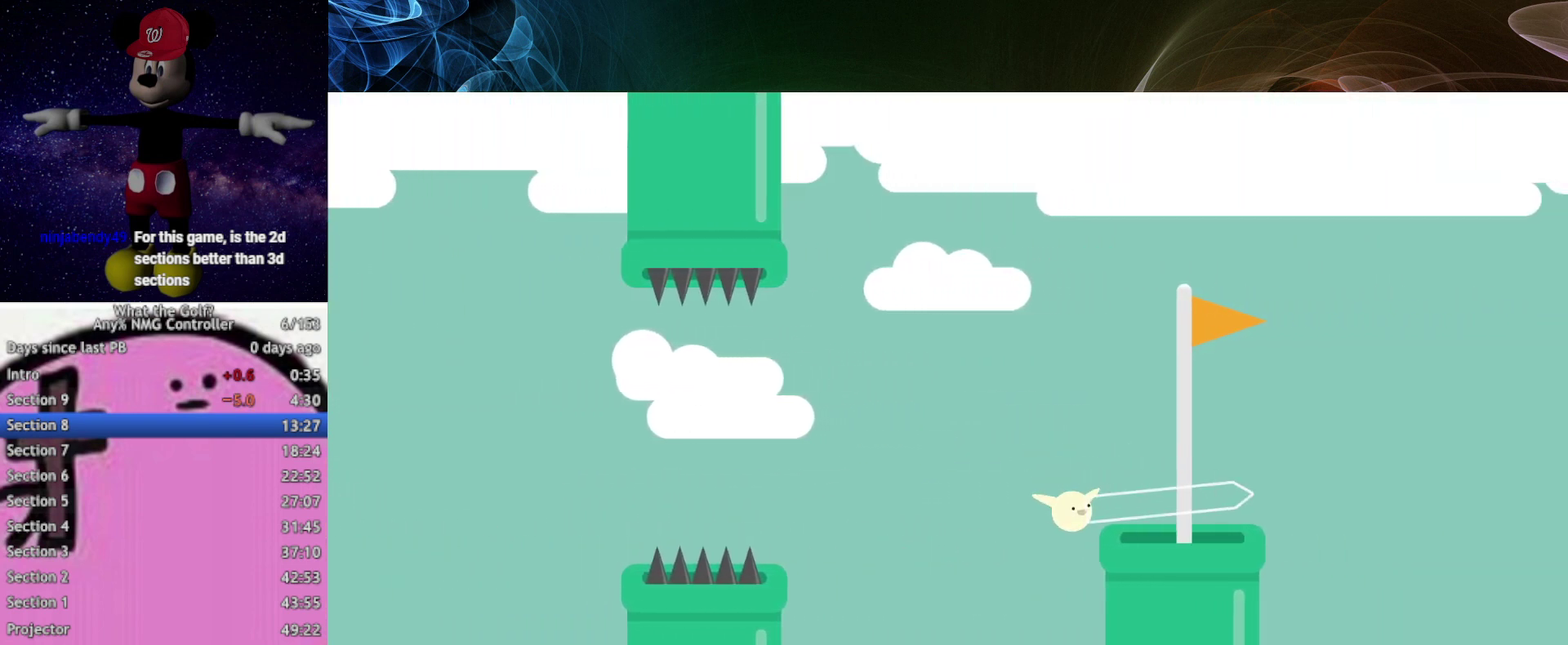
{"buttons": [], "left_stick": "center", "events": [[233, "left_stick", "center"]]}
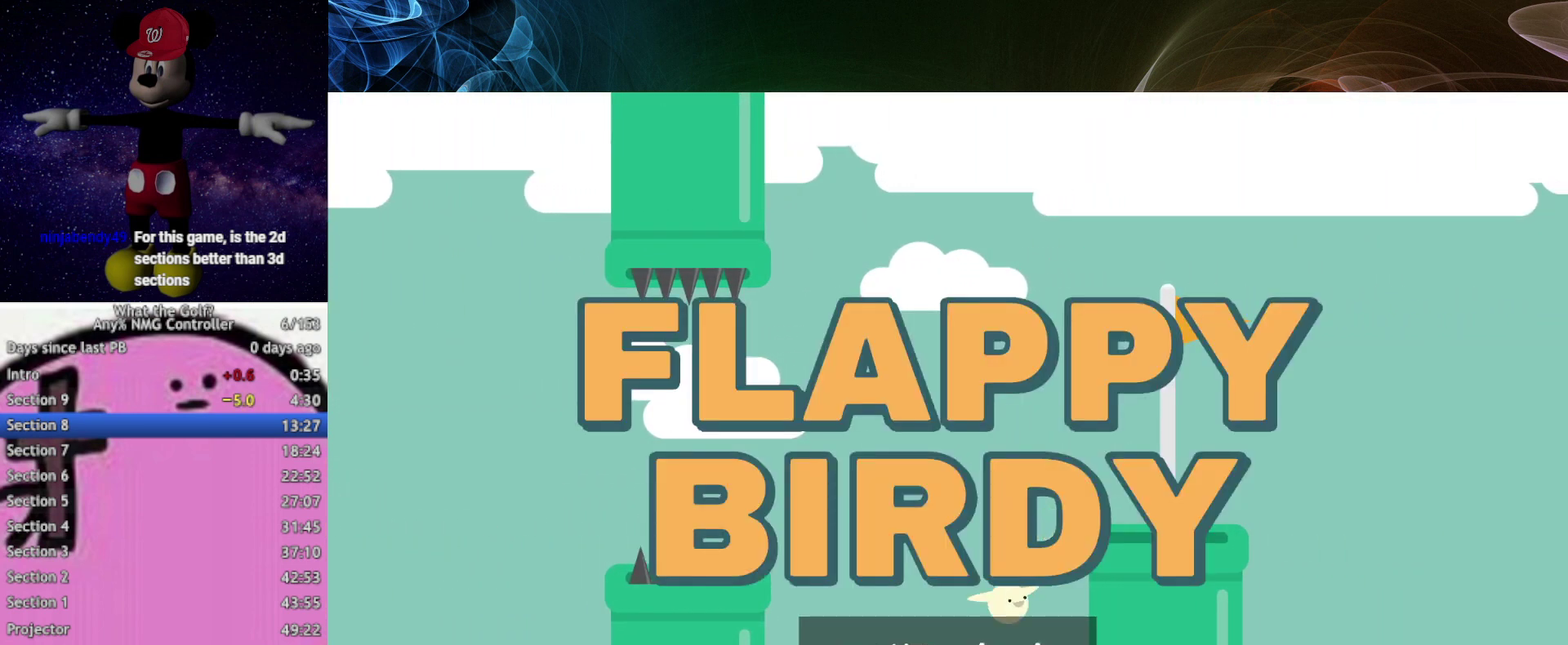
{"buttons": [], "left_stick": "center"}
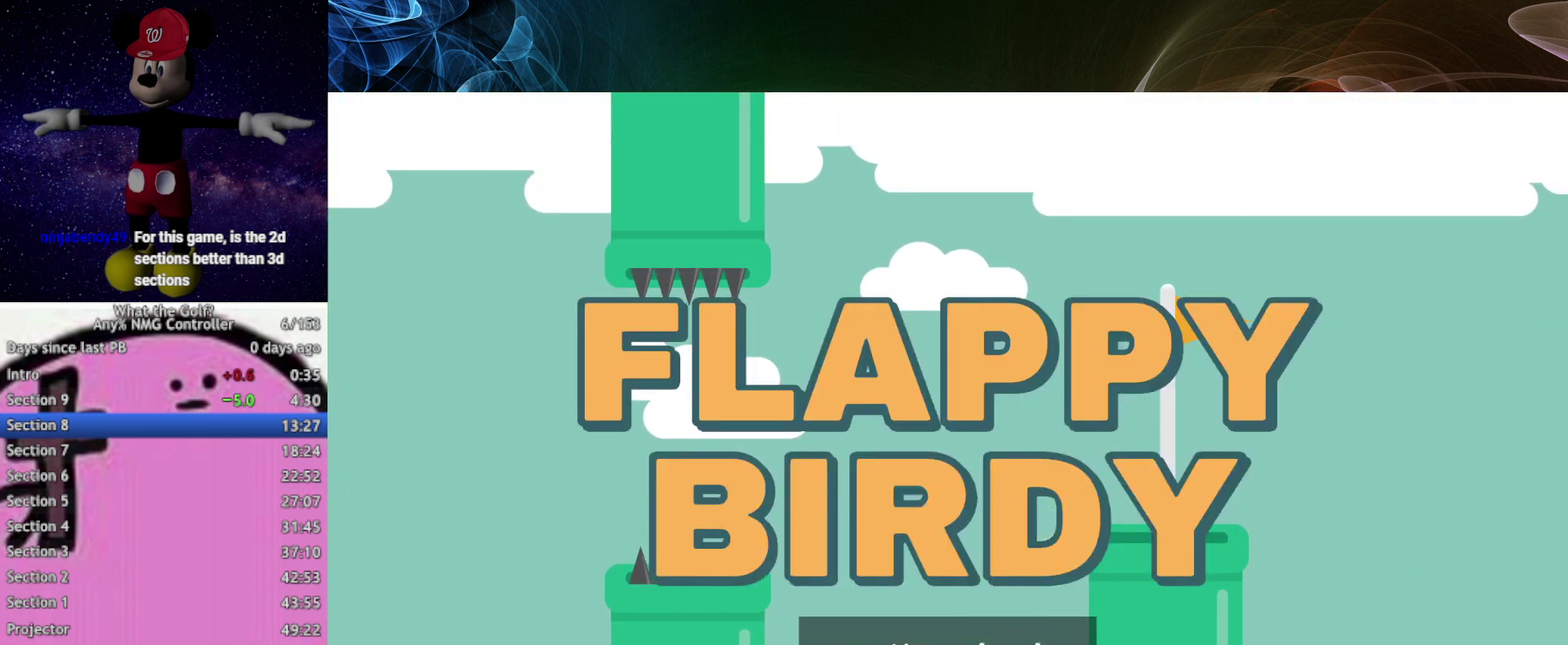
{"buttons": [], "left_stick": "left", "events": [[200, "left_stick", "left"]]}
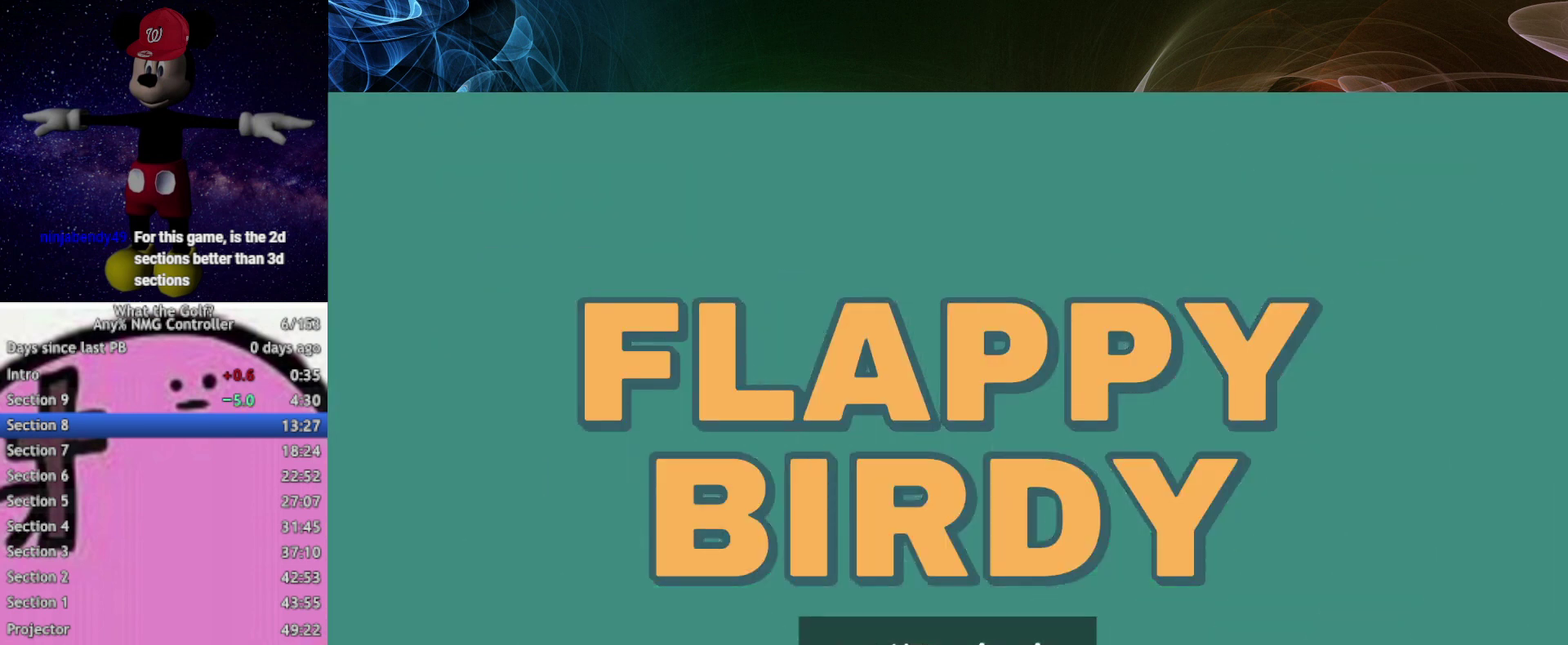
{"buttons": [], "left_stick": "left", "events": [[233, "A", "down"], [267, "A", "up"]]}
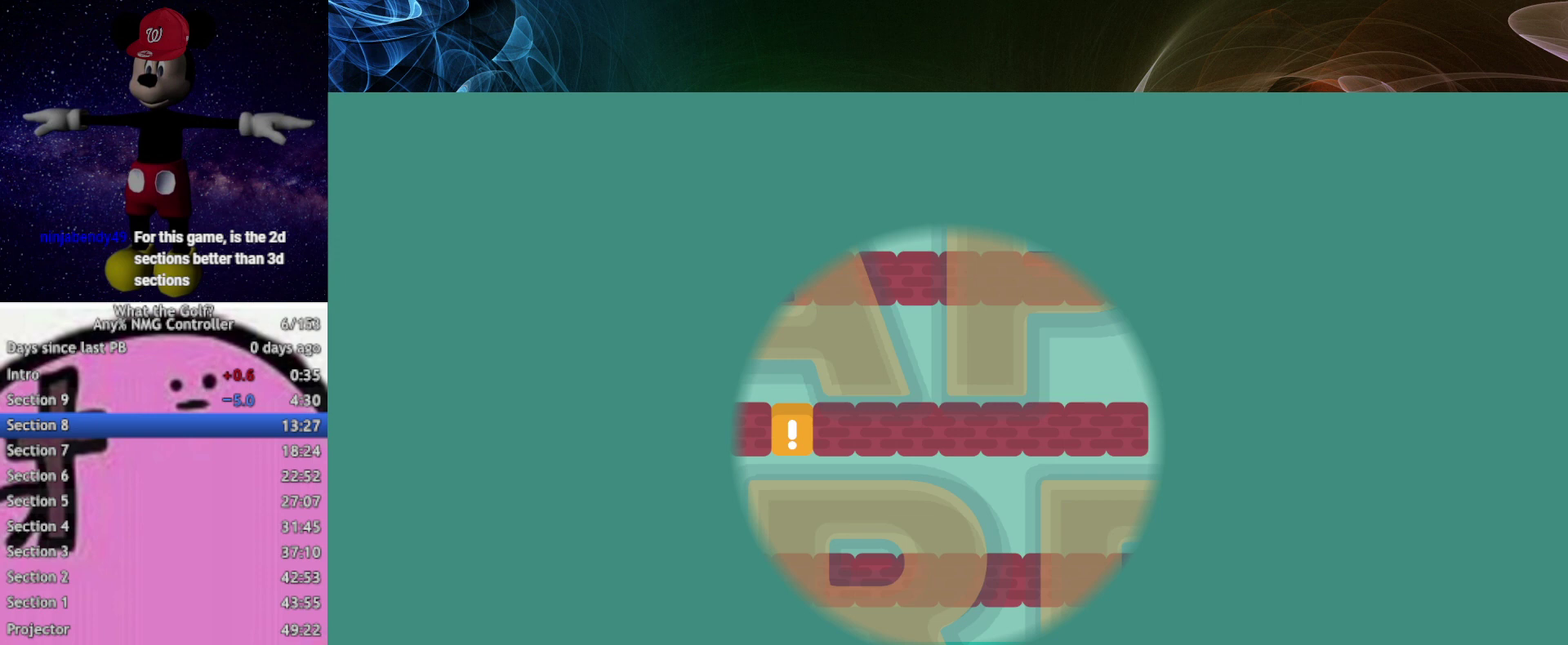
{"buttons": [], "left_stick": "up", "events": [[400, "left_stick", "up"]]}
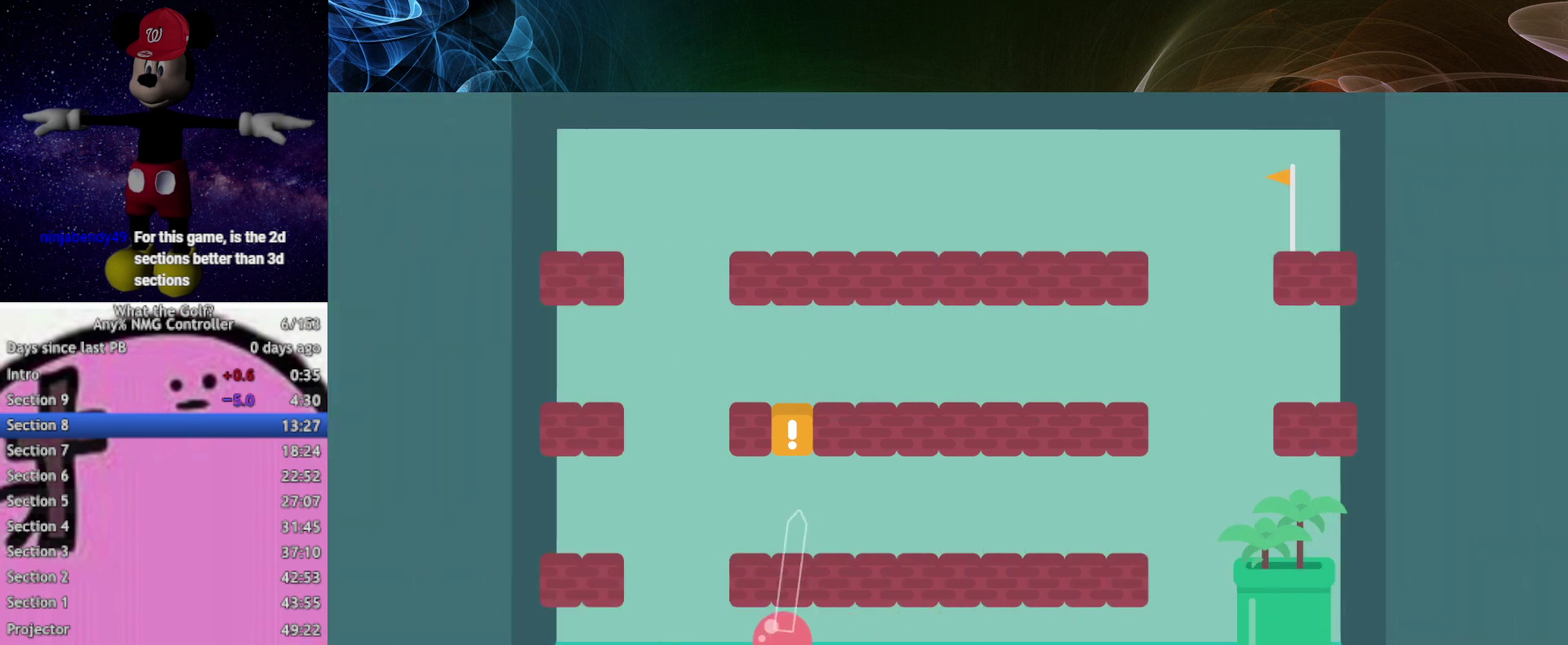
{"buttons": [], "left_stick": "up", "events": [[400, "A", "down"], [433, "A", "up"]]}
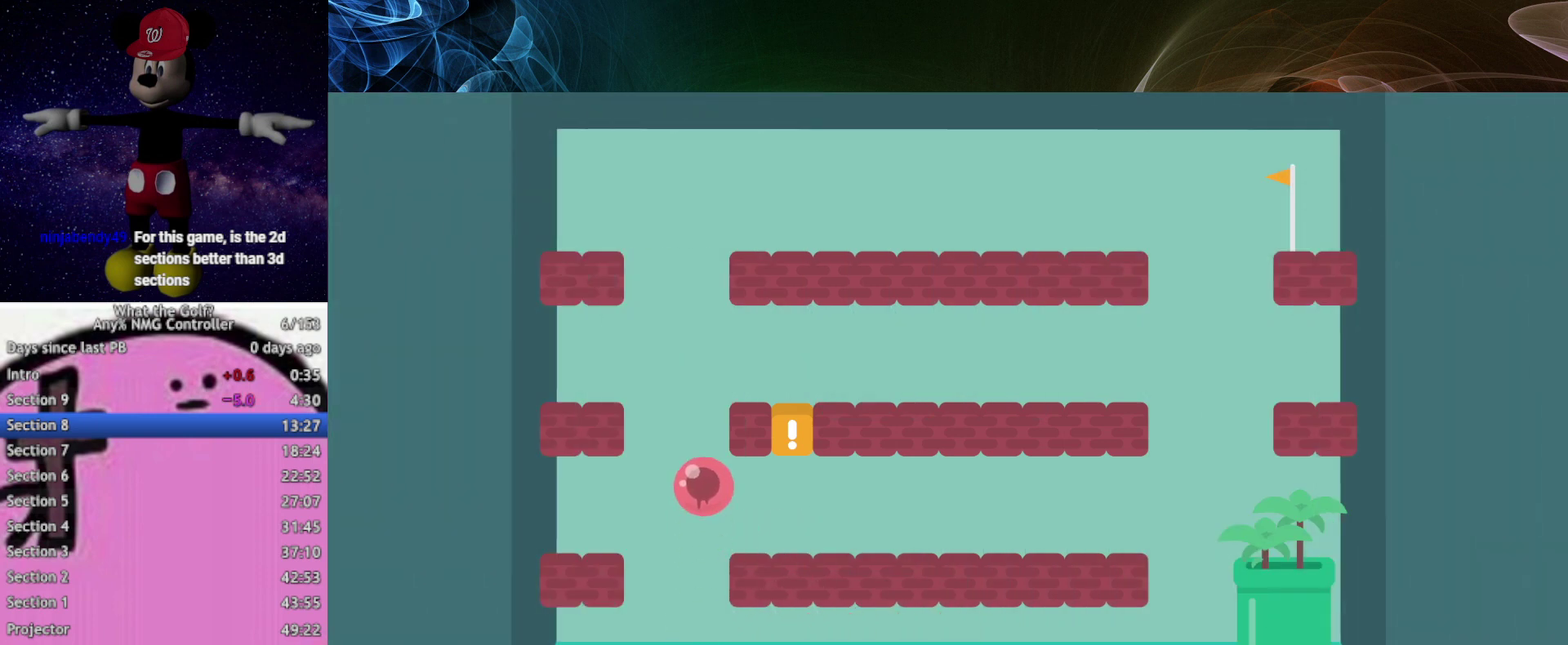
{"buttons": [], "left_stick": "right", "events": [[300, "left_stick", "up-right"], [400, "left_stick", "right"]]}
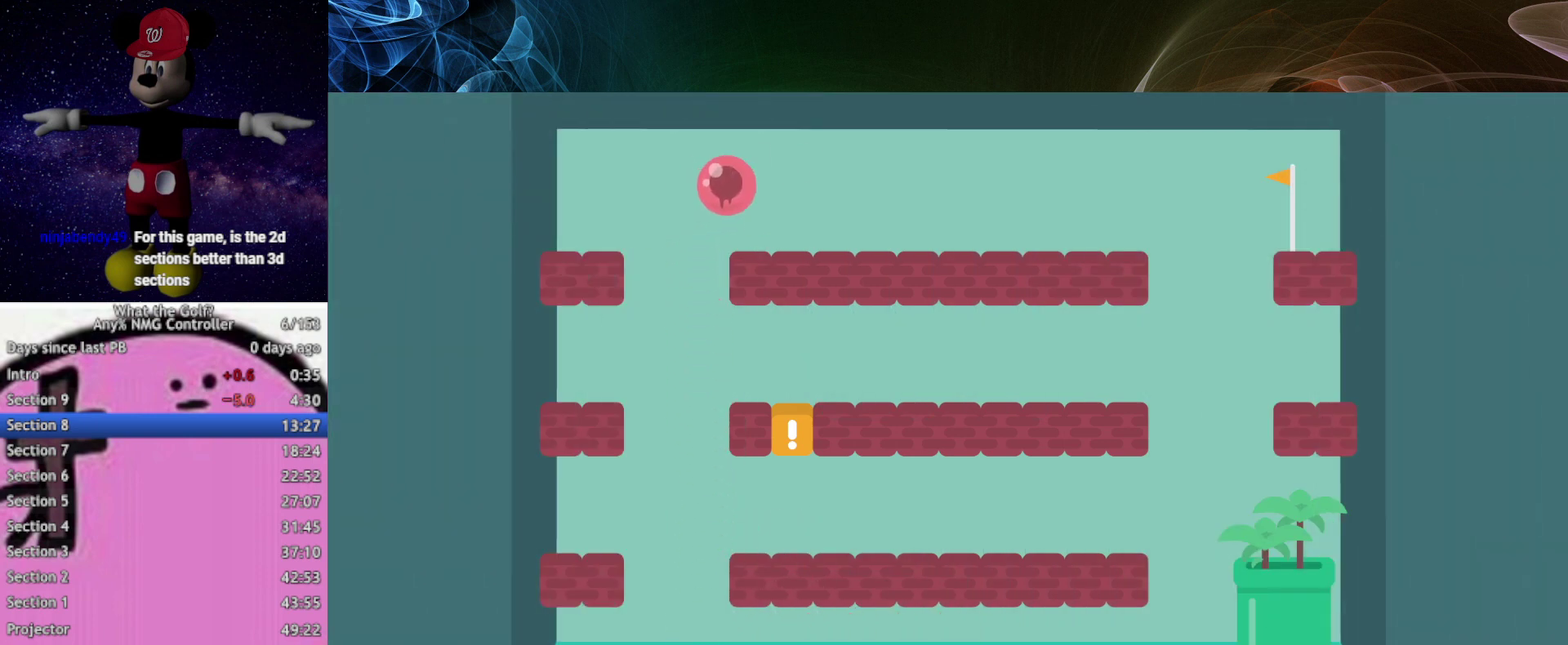
{"buttons": [], "left_stick": "right", "events": [[67, "A", "down"], [100, "A", "up"]]}
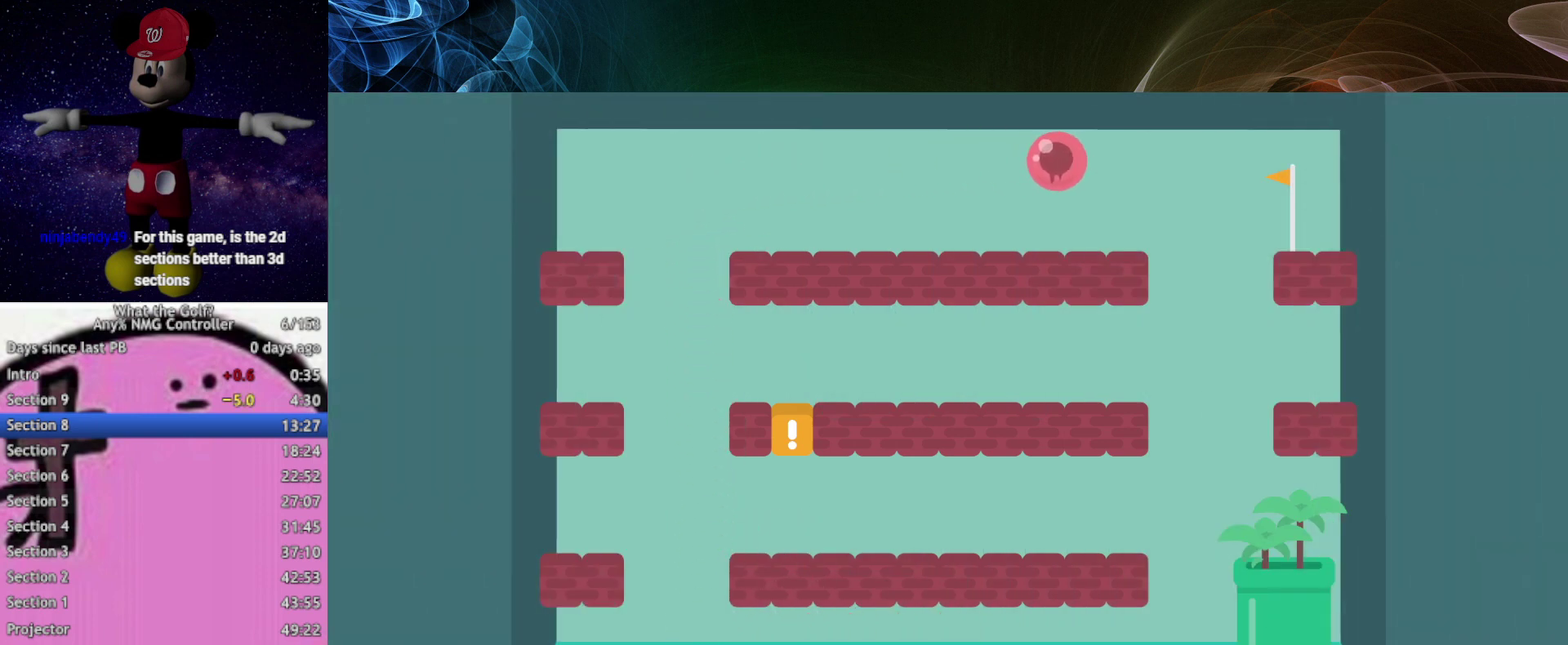
{"buttons": [], "left_stick": "center", "events": [[500, "left_stick", "center"]]}
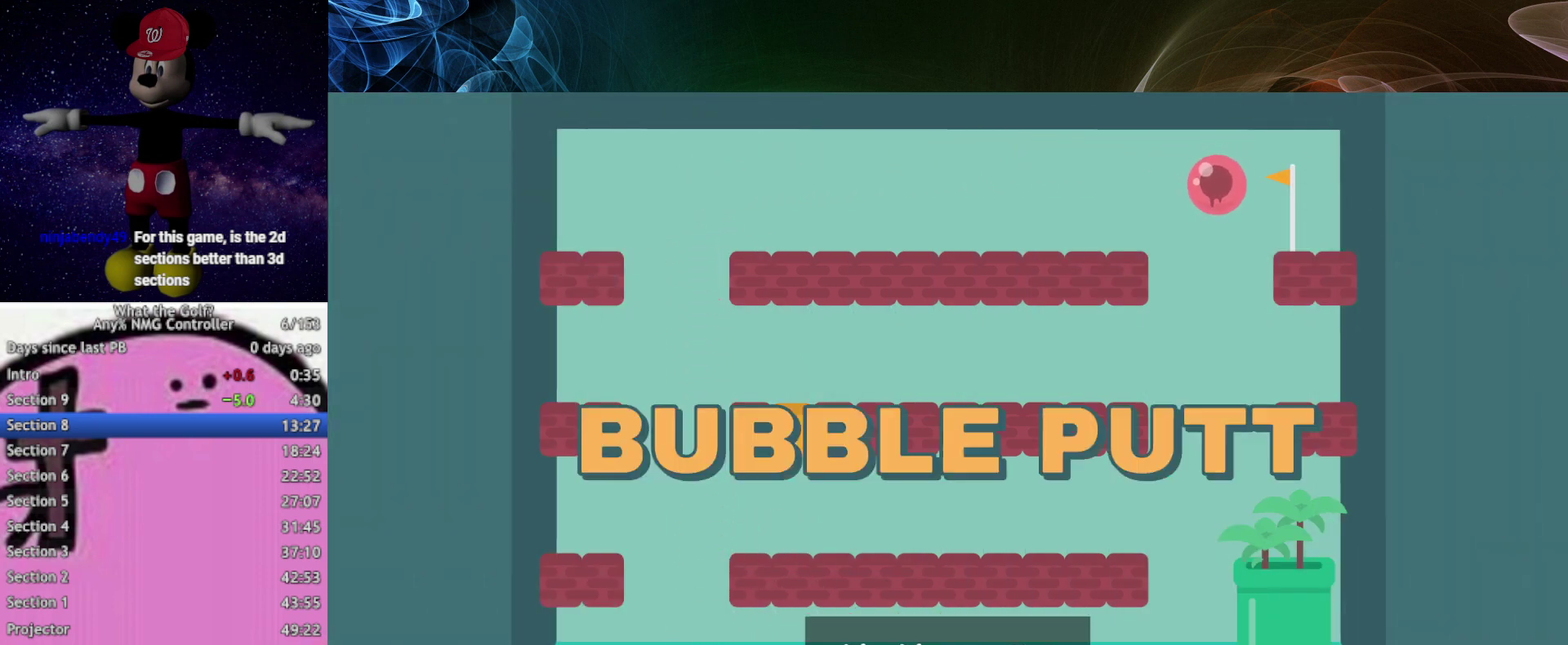
{"buttons": [], "left_stick": "center"}
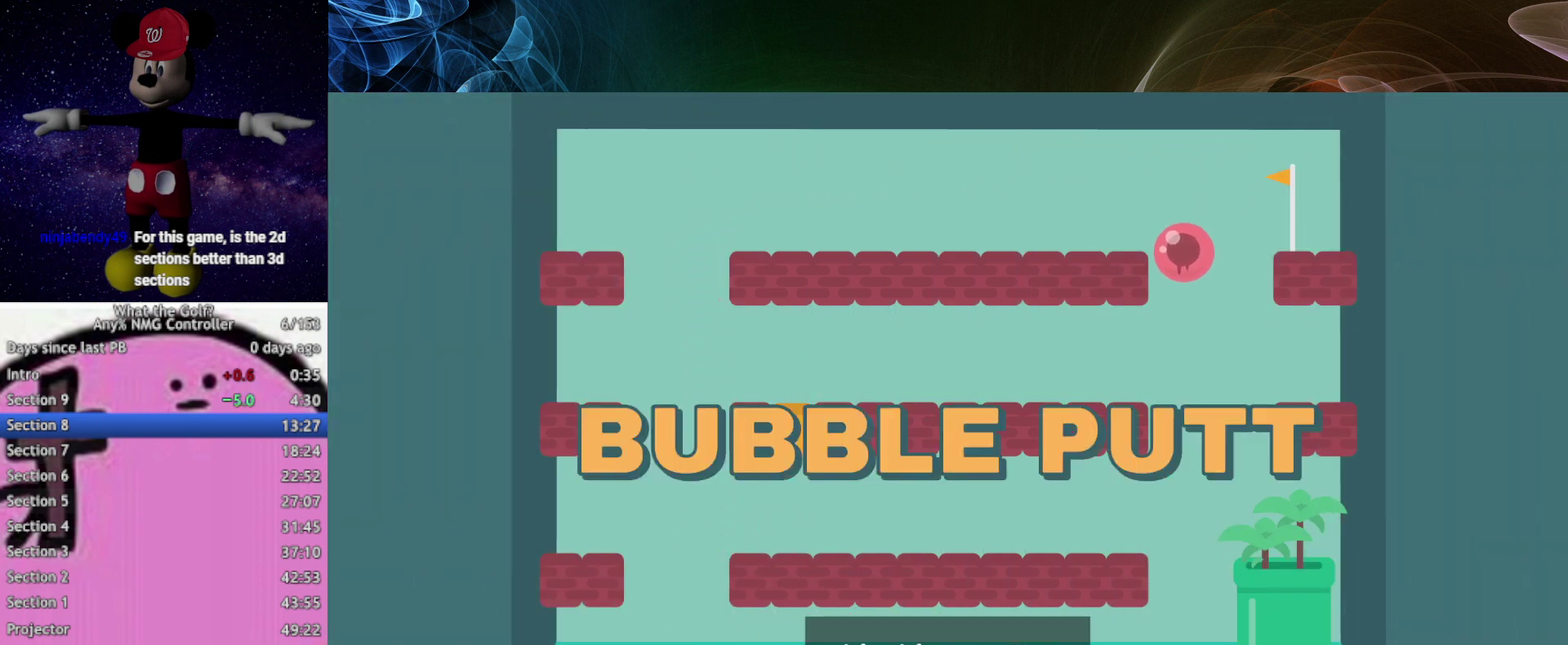
{"buttons": [], "left_stick": "center"}
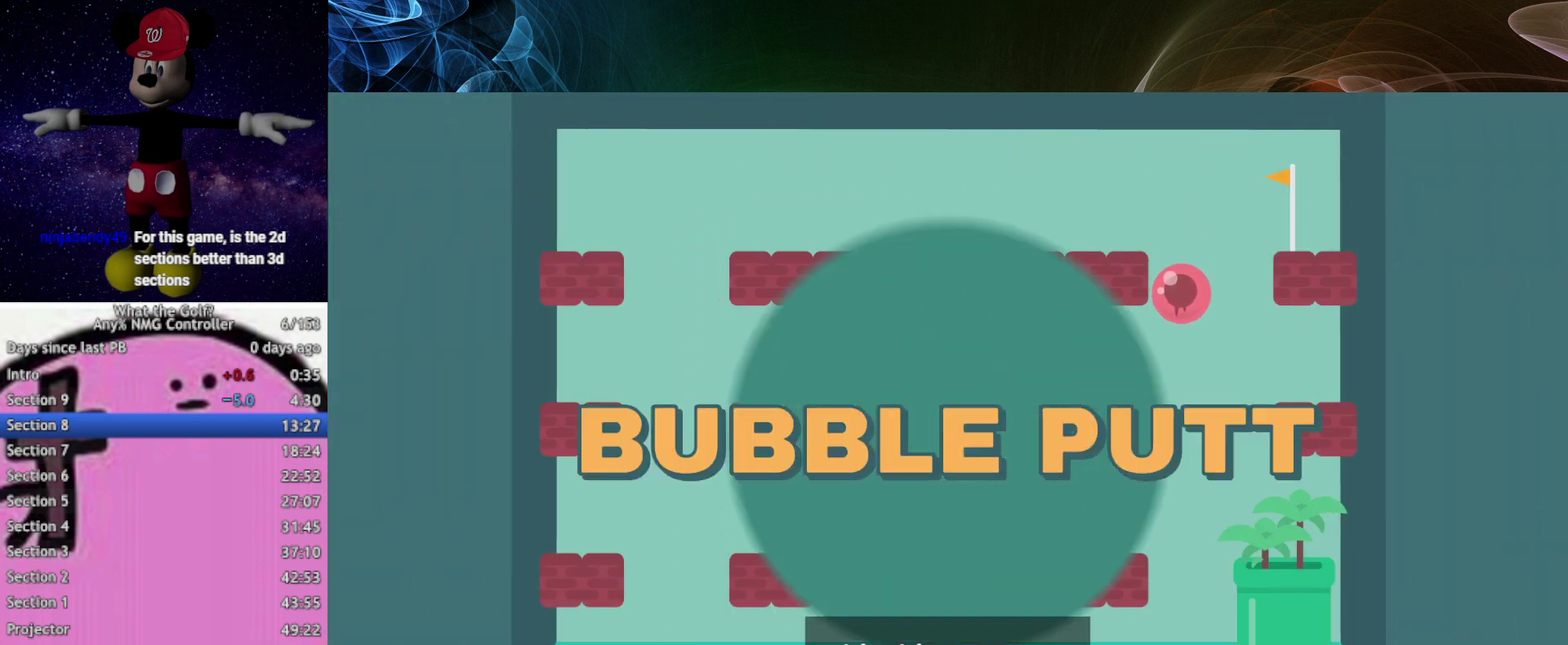
{"buttons": [], "left_stick": "down", "events": [[433, "left_stick", "down"]]}
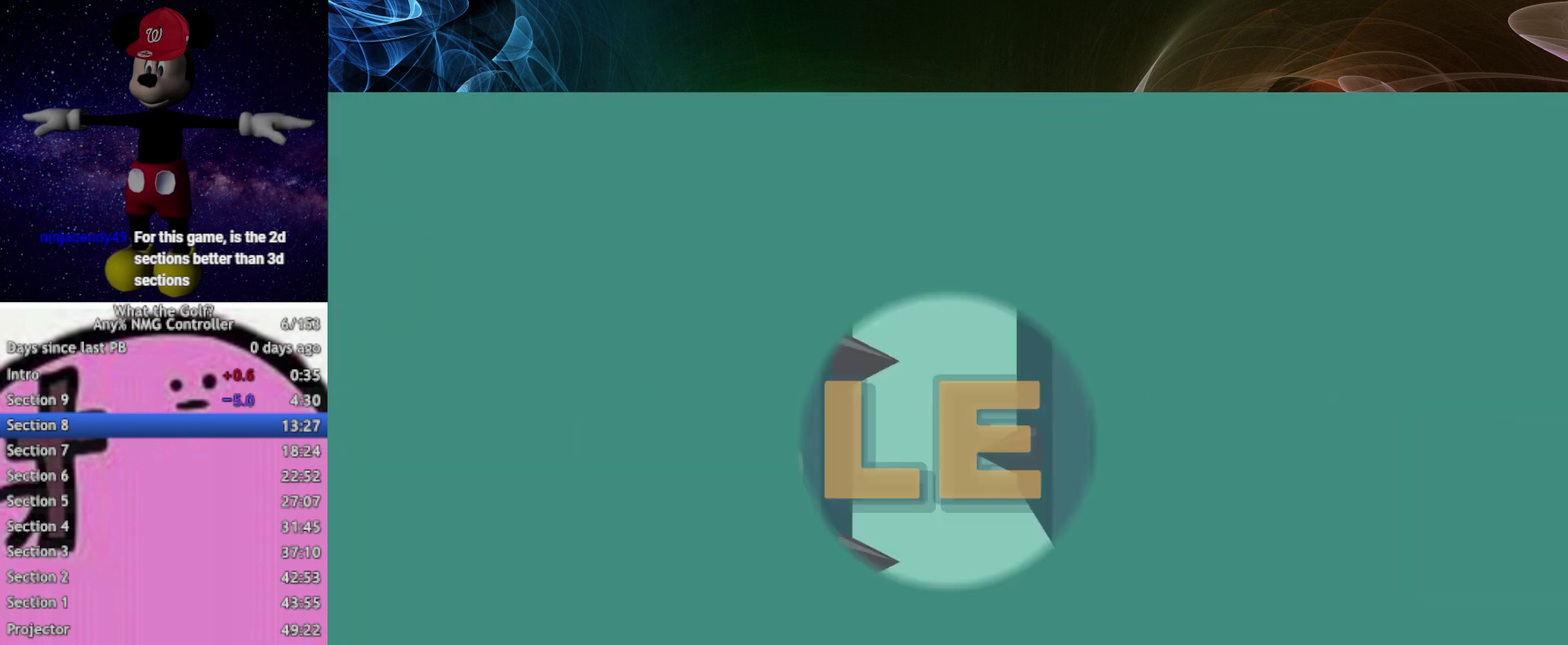
{"buttons": [], "left_stick": "down", "events": [[167, "A", "down"], [200, "A", "up"]]}
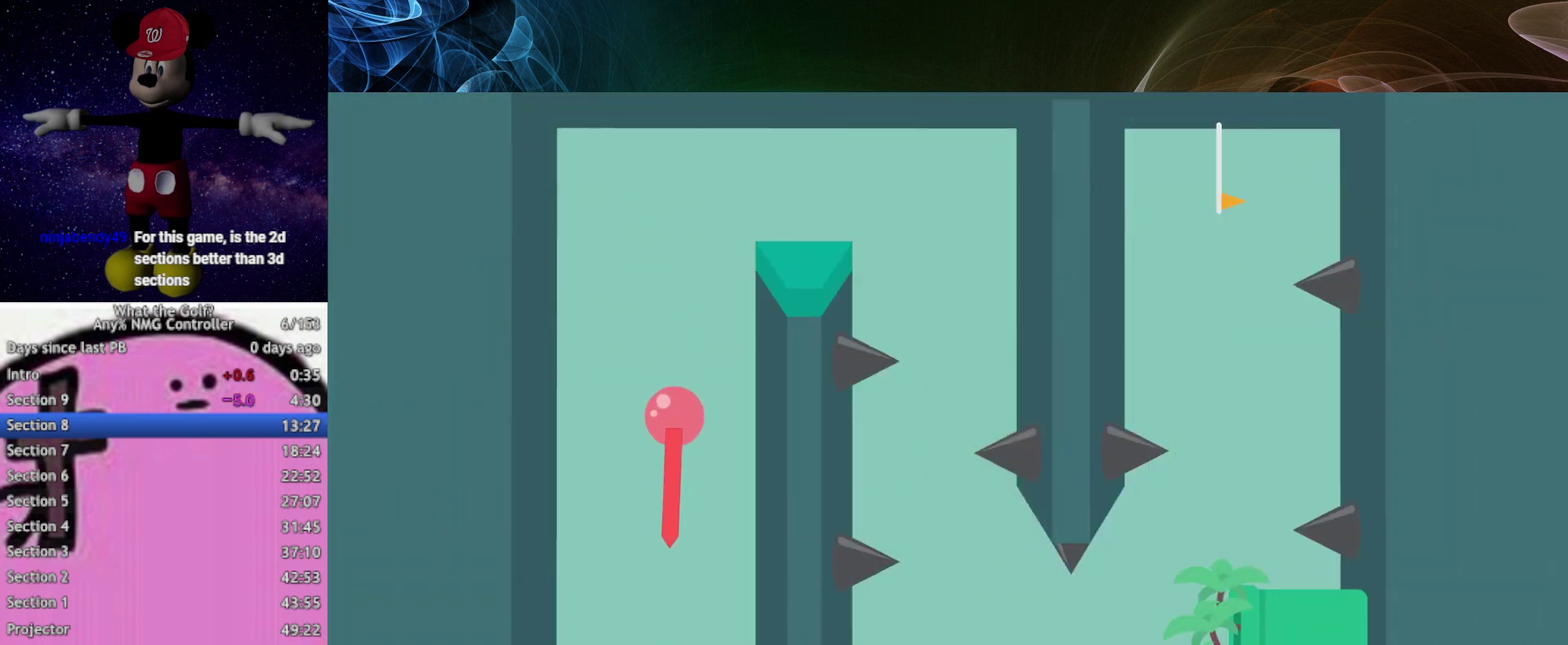
{"buttons": [], "left_stick": "up"}